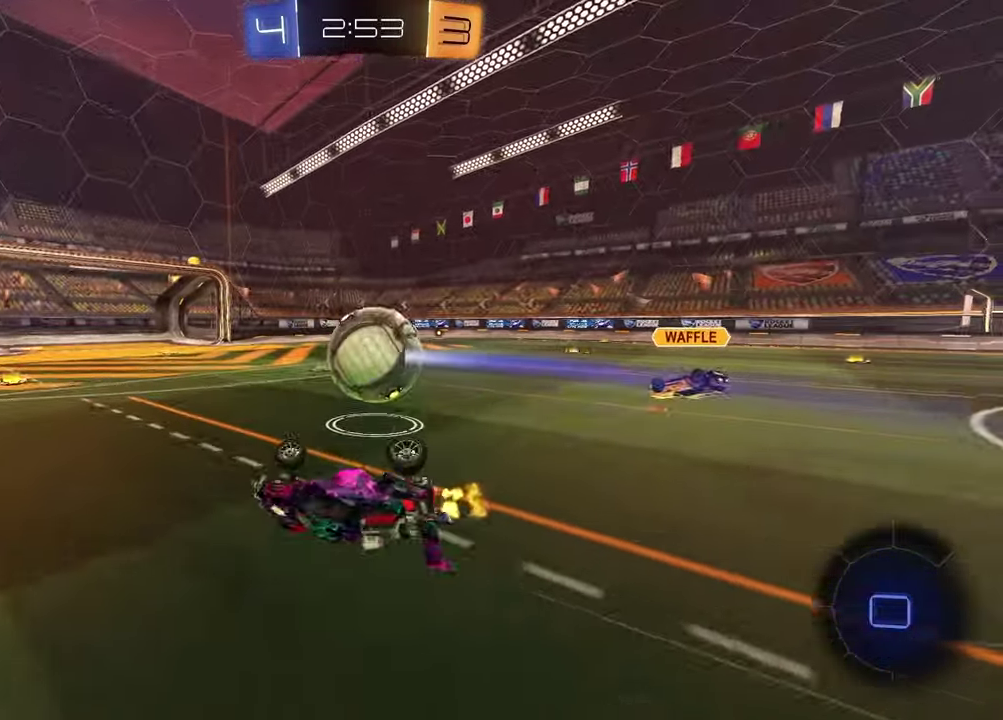
Gameplay with a controller (PlayStation layout); each line is a JSON object with the inputs held at the frame after it. "events" lists button and stick changes between this image and that frame as [ms after this image, input, new state], when the widget could be followed in between. Not read: L1.
{"buttons": ["R2"], "left_stick": "center", "right_stick": "center", "events": [[200, "left_stick", "right"], [250, "SQUARE", "up"], [283, "left_stick", "center"]]}
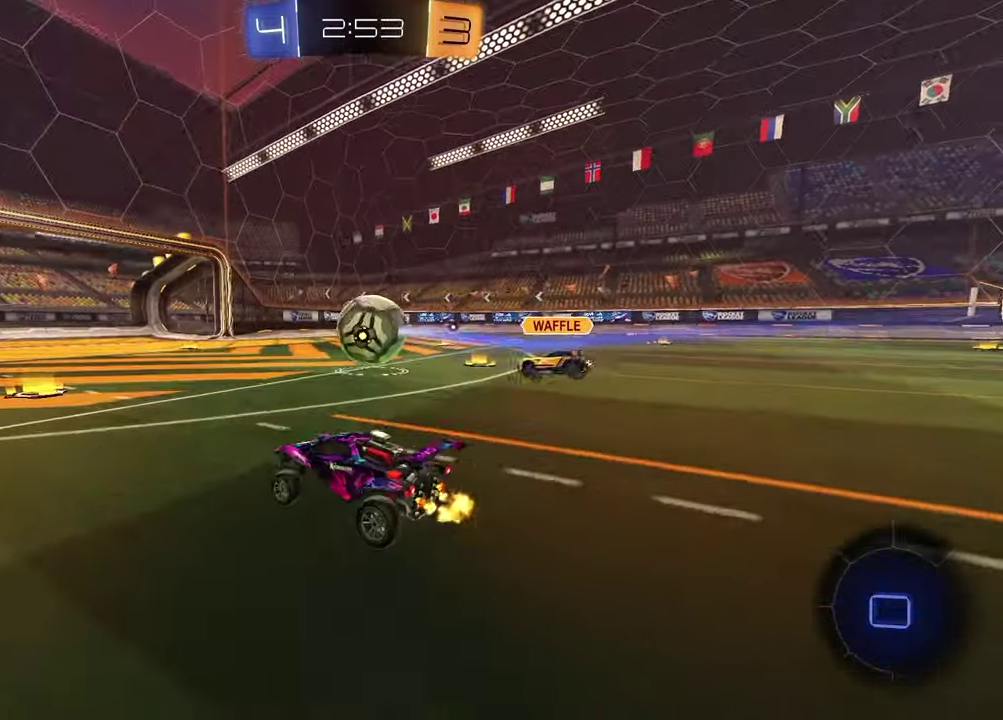
{"buttons": ["R1", "R2"], "left_stick": "center", "right_stick": "center", "events": [[50, "left_stick", "right"], [333, "R1", "down"], [383, "left_stick", "center"]]}
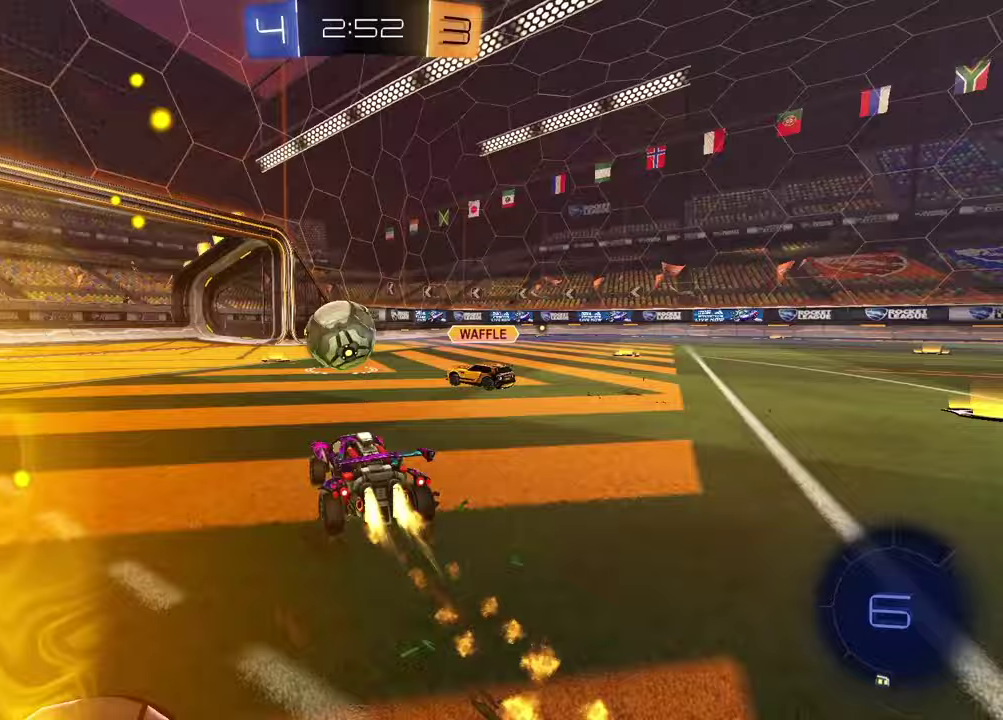
{"buttons": ["R2"], "left_stick": "right", "right_stick": "center", "events": [[33, "left_stick", "right"], [150, "left_stick", "up-right"], [217, "left_stick", "center"], [267, "R1", "up"], [267, "left_stick", "left"], [417, "left_stick", "center"], [500, "left_stick", "right"]]}
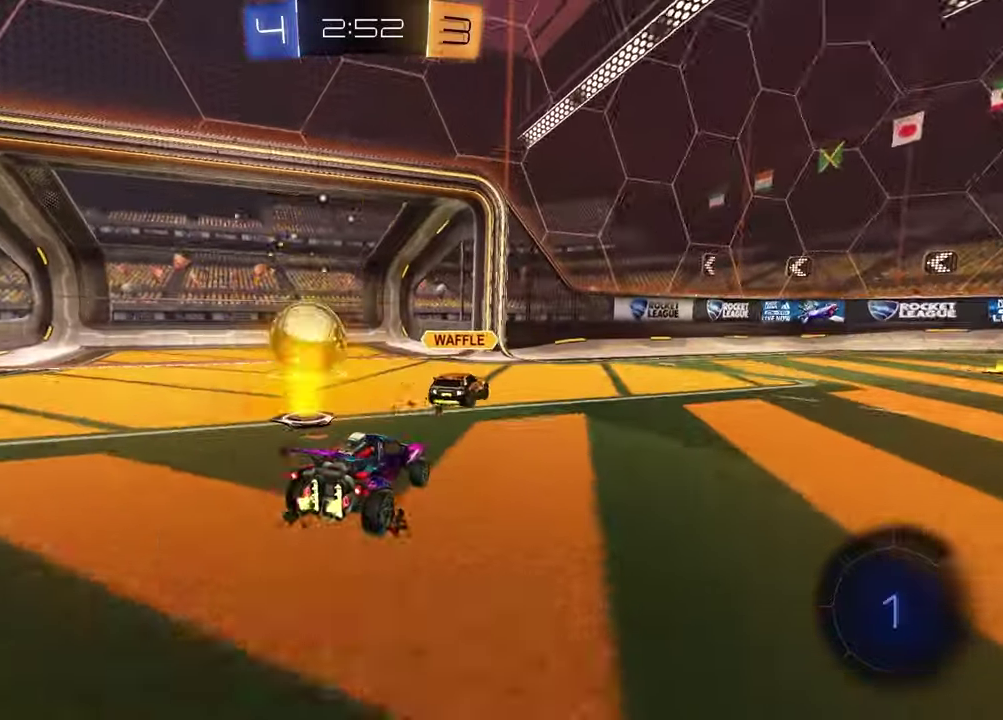
{"buttons": [], "left_stick": "down", "right_stick": "center", "events": [[200, "left_stick", "up"], [250, "CROSS", "down"], [317, "CROSS", "up"], [333, "left_stick", "up-right"], [367, "CROSS", "down"], [400, "R2", "up"], [450, "left_stick", "down"], [467, "CROSS", "up"]]}
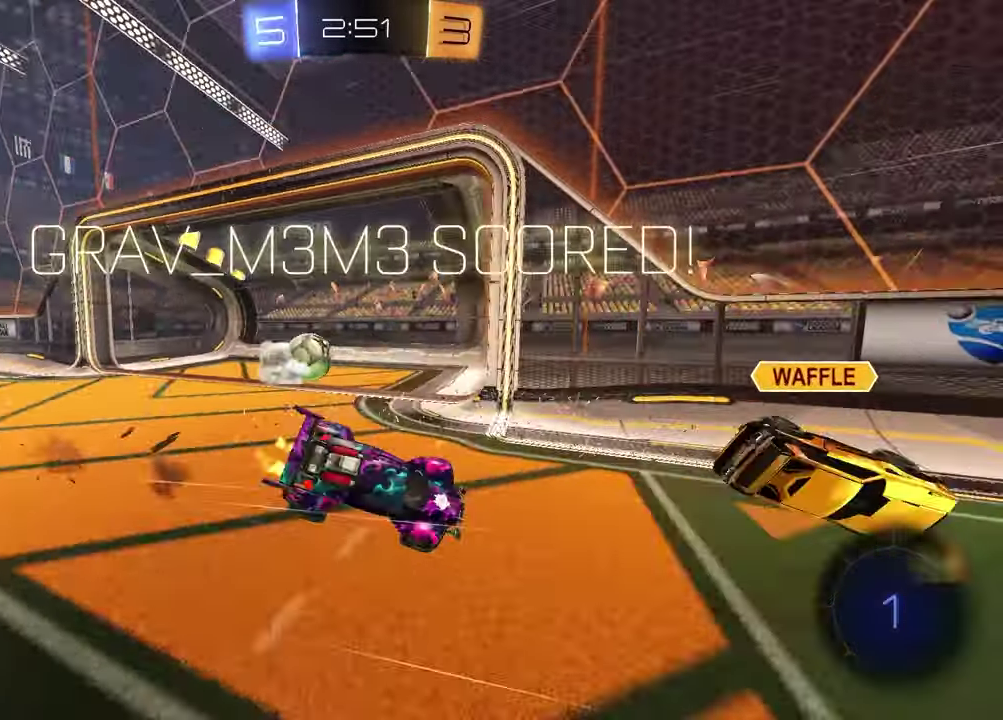
{"buttons": [], "left_stick": "center", "right_stick": "center", "events": [[67, "TRIANGLE", "down"], [167, "left_stick", "down-left"], [200, "TRIANGLE", "up"], [283, "left_stick", "center"]]}
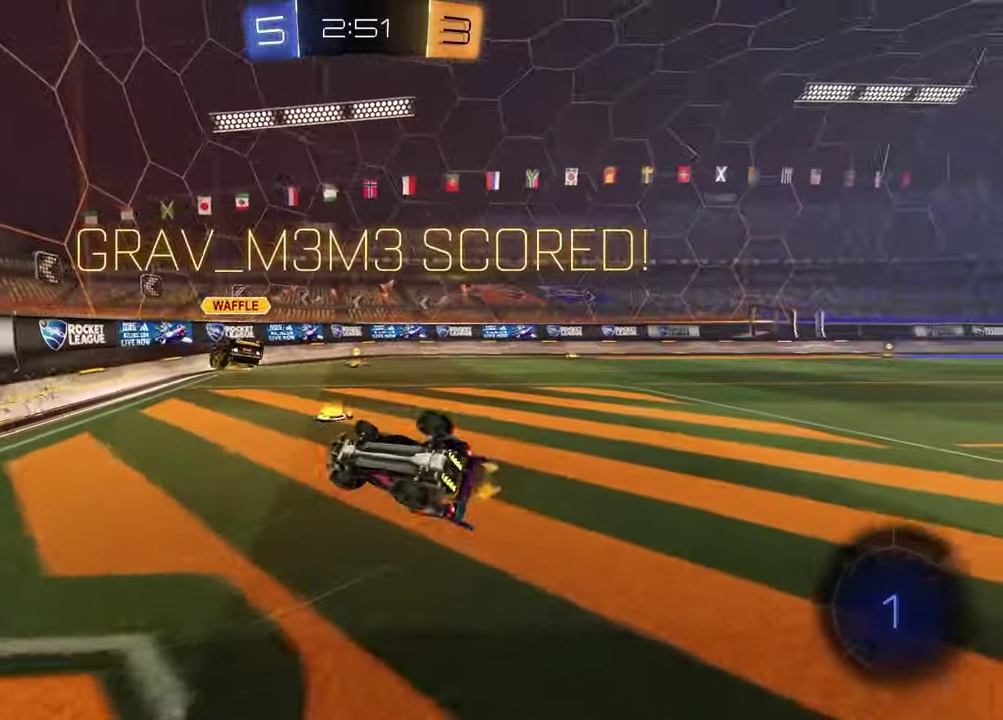
{"buttons": [], "left_stick": "up", "right_stick": "center", "events": [[67, "left_stick", "up"]]}
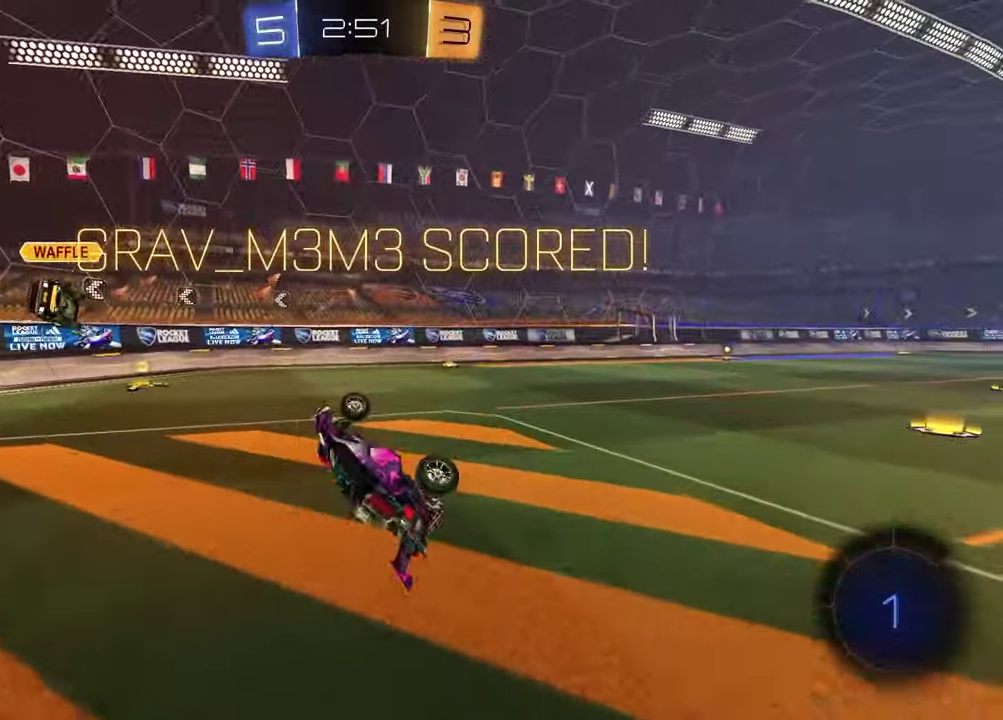
{"buttons": ["R2"], "left_stick": "center", "right_stick": "center", "events": [[67, "R2", "down"], [367, "left_stick", "center"]]}
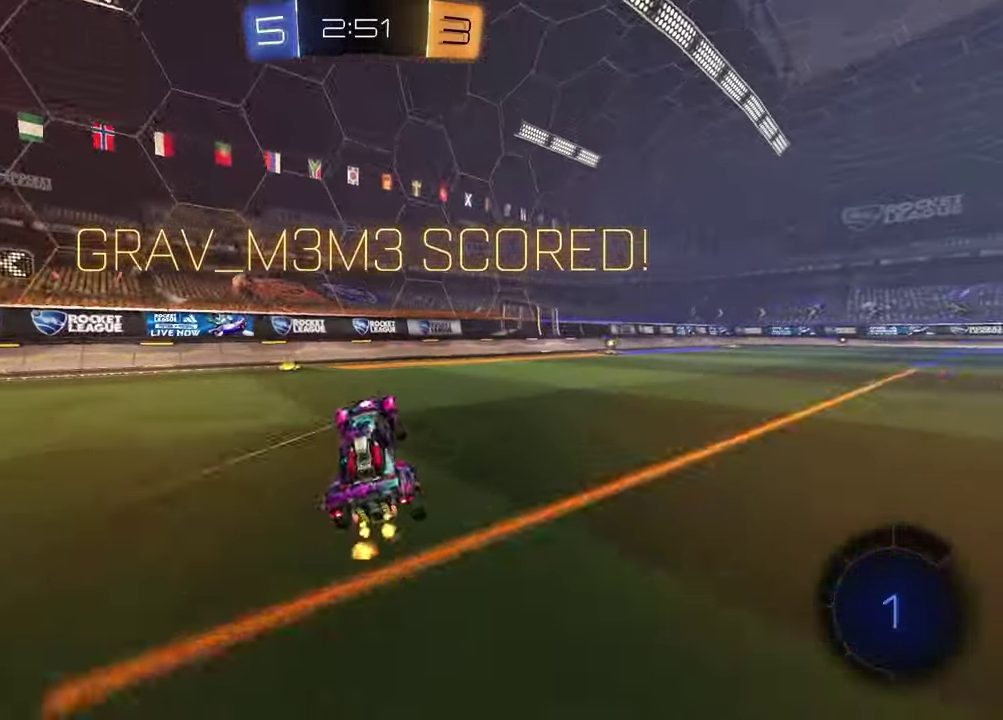
{"buttons": ["R2"], "left_stick": "center", "right_stick": "center", "events": [[83, "left_stick", "up-right"], [300, "left_stick", "center"]]}
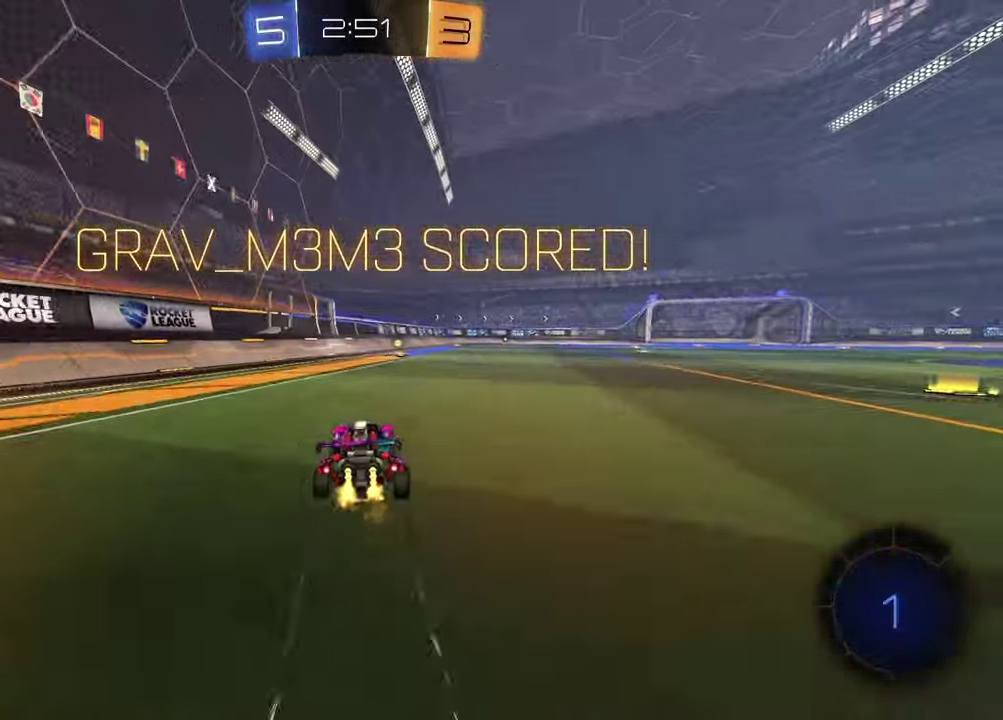
{"buttons": ["R2"], "left_stick": "center", "right_stick": "center", "events": [[333, "left_stick", "up-right"], [450, "left_stick", "center"]]}
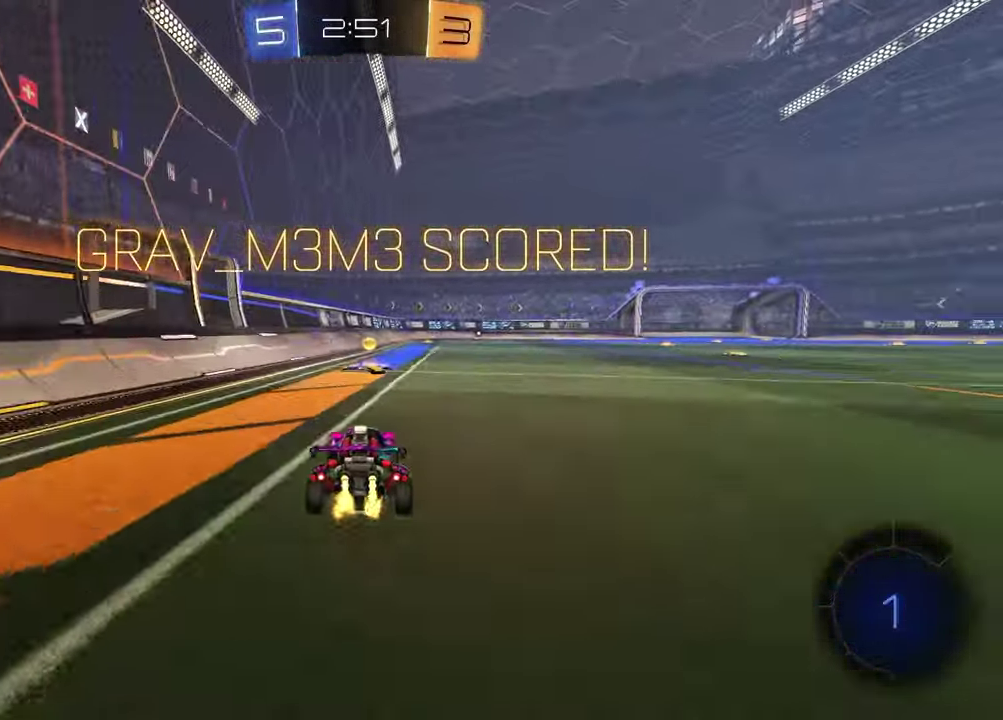
{"buttons": ["SQUARE"], "left_stick": "down-left", "right_stick": "center", "events": [[83, "CROSS", "down"], [100, "left_stick", "up"], [133, "CROSS", "up"], [150, "left_stick", "up-right"], [200, "CROSS", "down"], [250, "left_stick", "down"], [317, "CROSS", "up"], [333, "left_stick", "down-left"], [383, "SQUARE", "down"], [500, "R2", "up"]]}
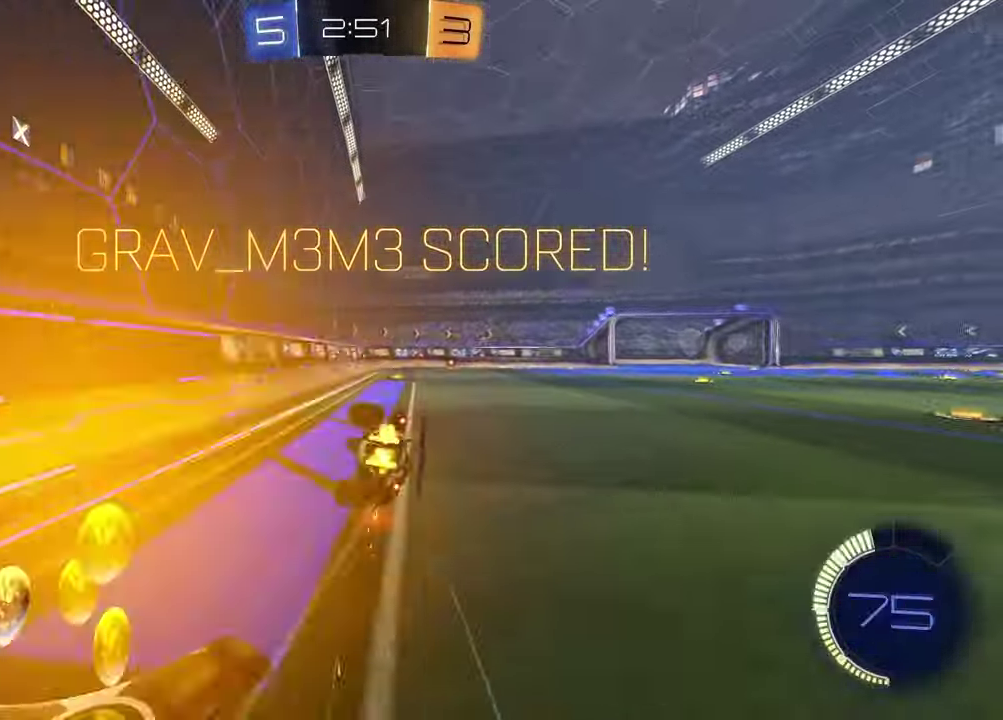
{"buttons": [], "left_stick": "down-right", "right_stick": "center", "events": [[83, "left_stick", "down-right"], [350, "R1", "down"], [467, "R1", "up"], [483, "SQUARE", "up"]]}
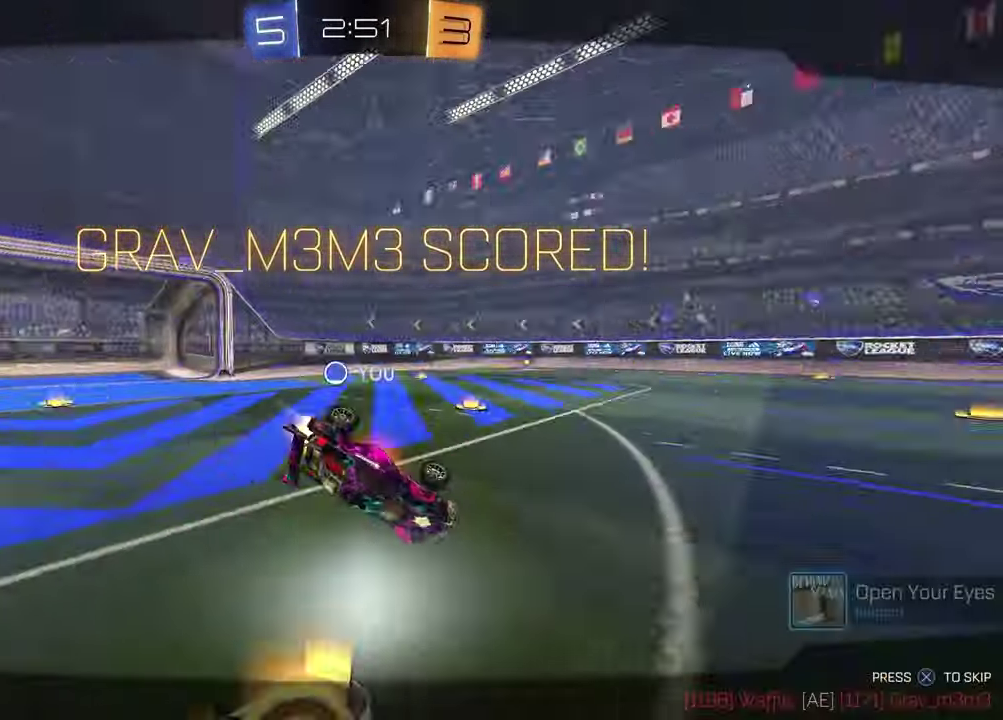
{"buttons": [], "left_stick": "center", "right_stick": "center", "events": [[183, "left_stick", "center"], [250, "CROSS", "down"], [367, "CROSS", "up"]]}
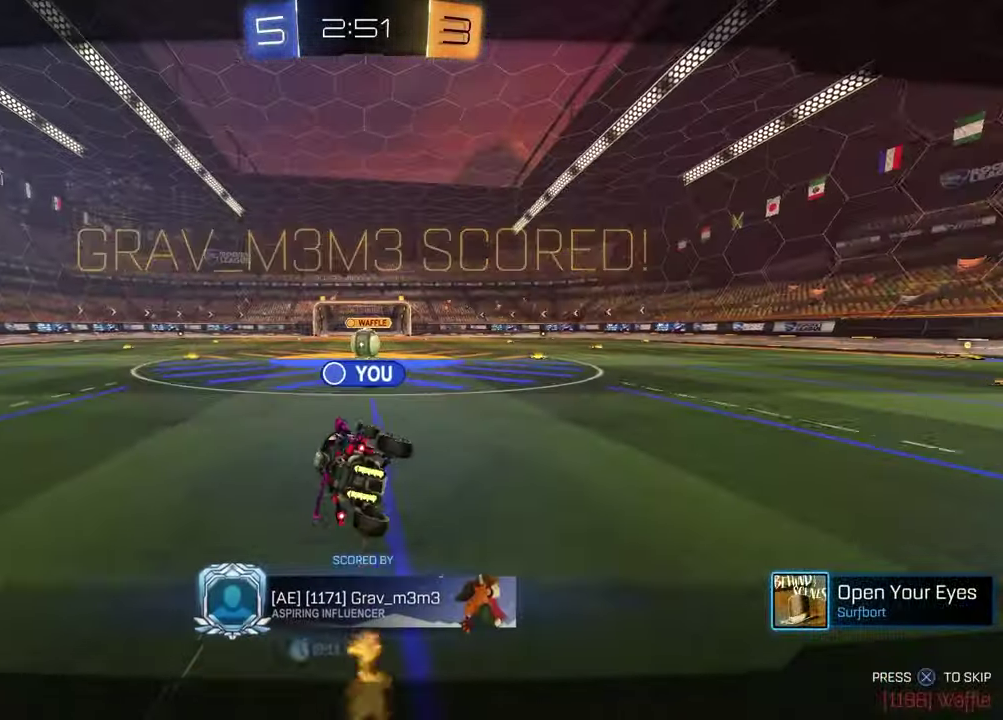
{"buttons": [], "left_stick": "center", "right_stick": "center", "events": []}
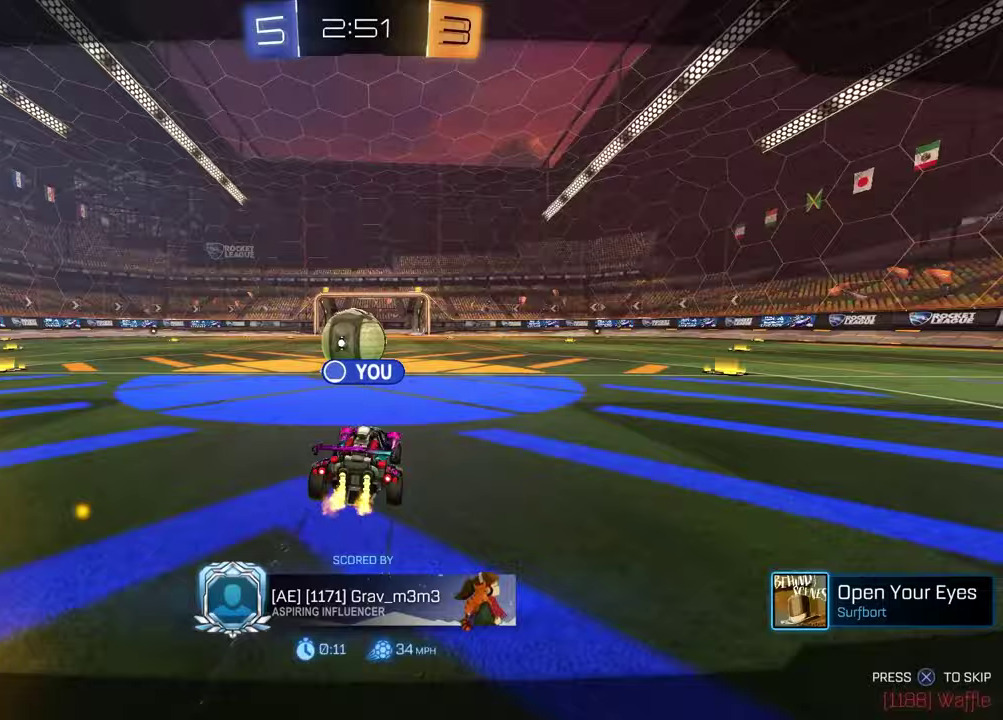
{"buttons": [], "left_stick": "center", "right_stick": "center", "events": []}
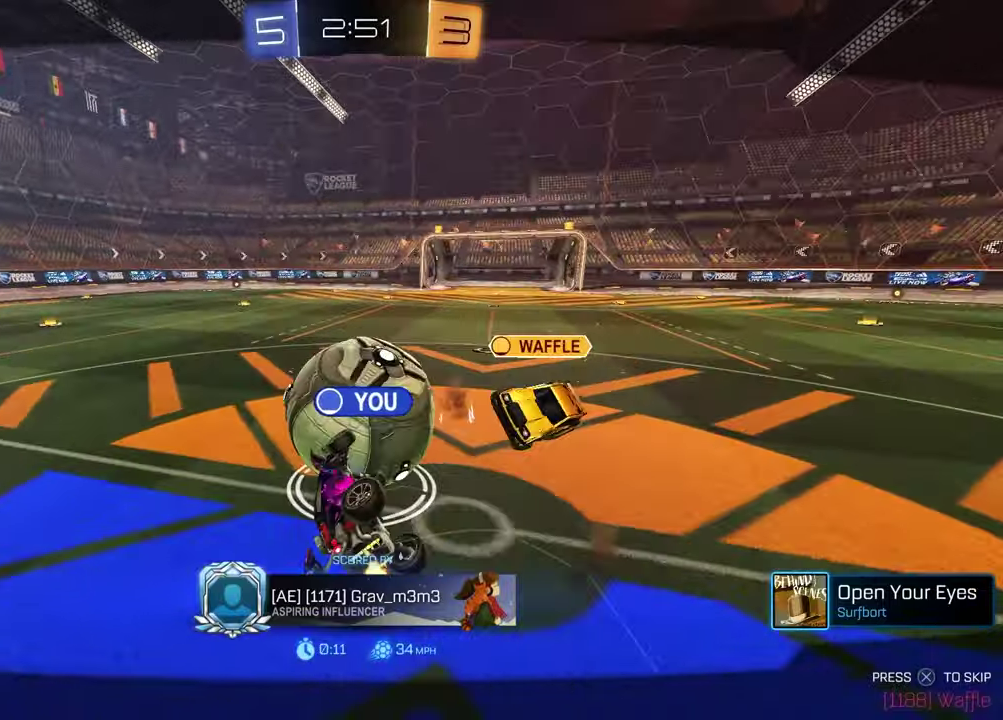
{"buttons": [], "left_stick": "center", "right_stick": "center", "events": []}
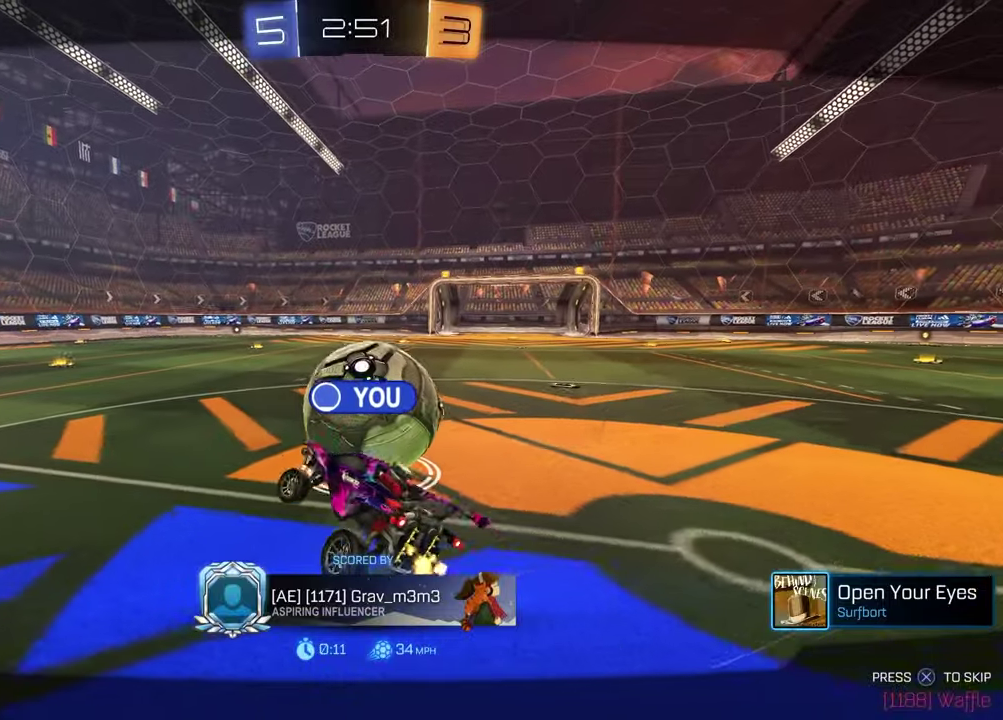
{"buttons": [], "left_stick": "center", "right_stick": "center", "events": []}
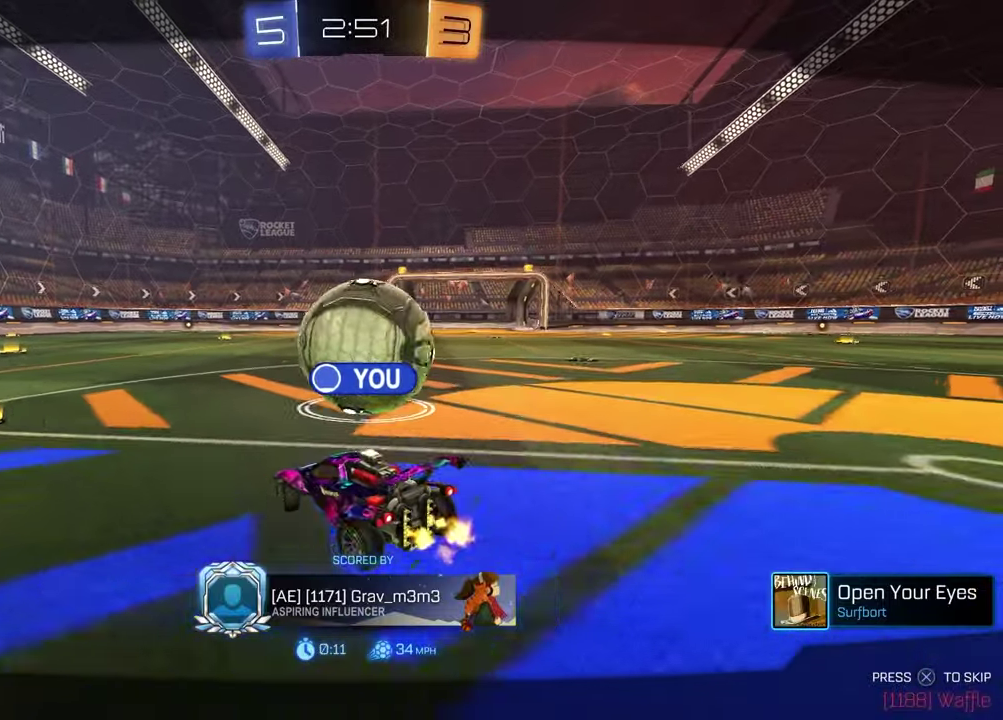
{"buttons": [], "left_stick": "center", "right_stick": "center", "events": []}
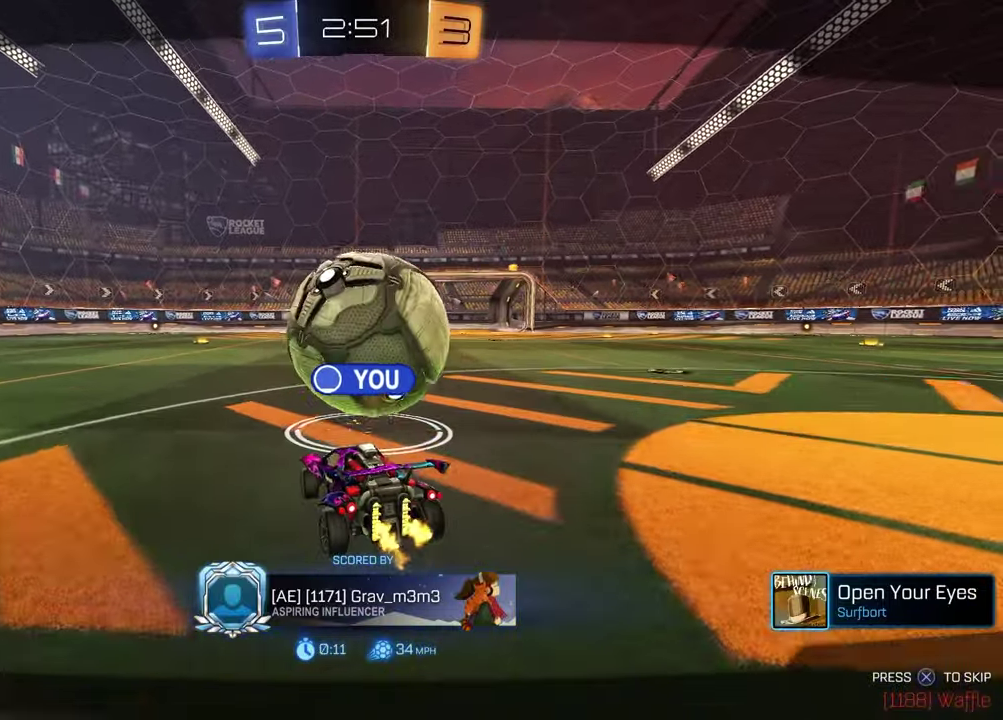
{"buttons": [], "left_stick": "center", "right_stick": "center", "events": []}
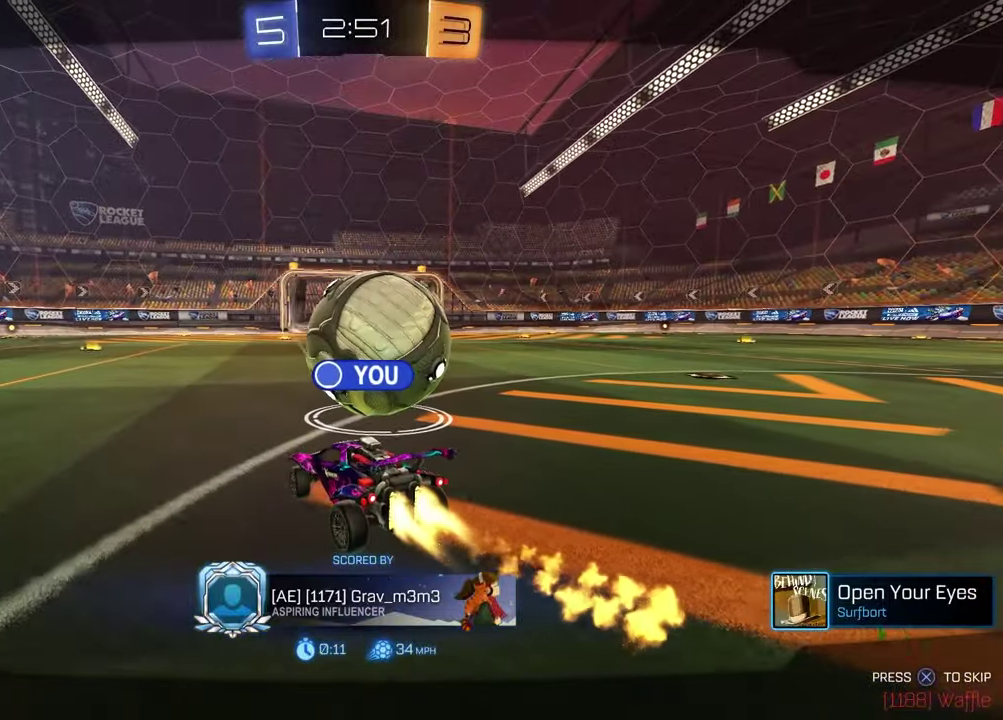
{"buttons": [], "left_stick": "center", "right_stick": "center", "events": []}
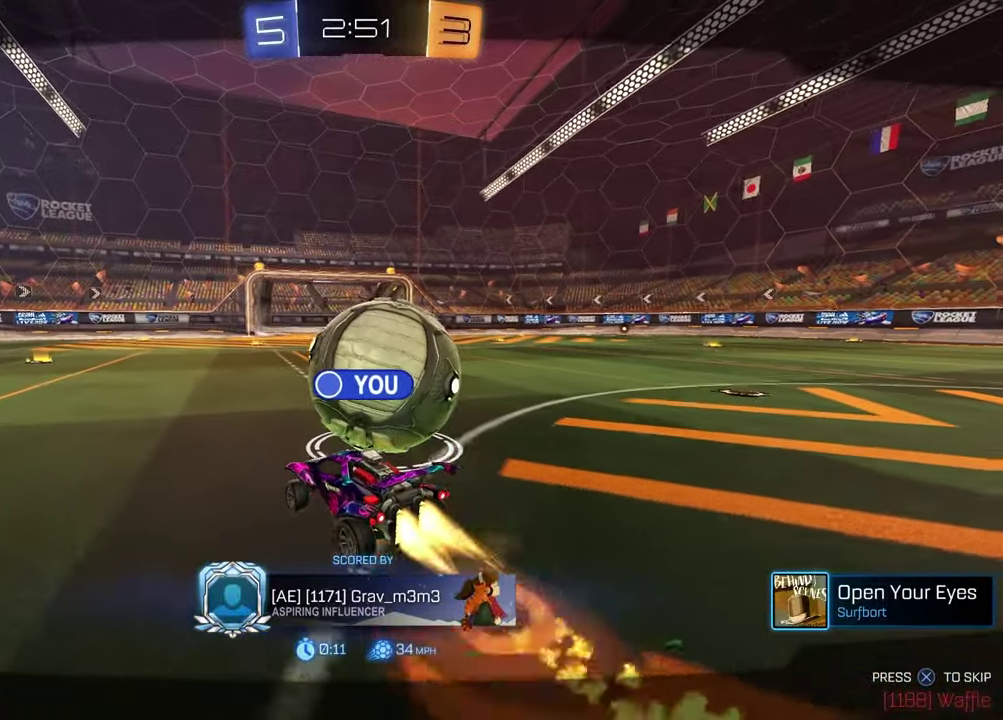
{"buttons": [], "left_stick": "center", "right_stick": "center", "events": []}
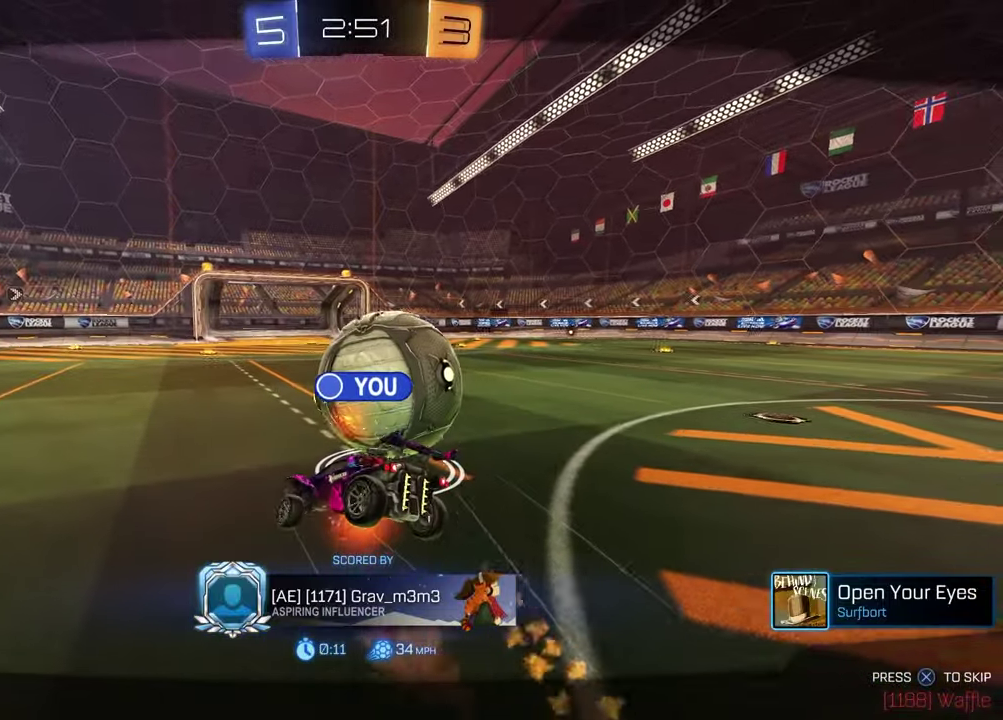
{"buttons": [], "left_stick": "center", "right_stick": "center", "events": []}
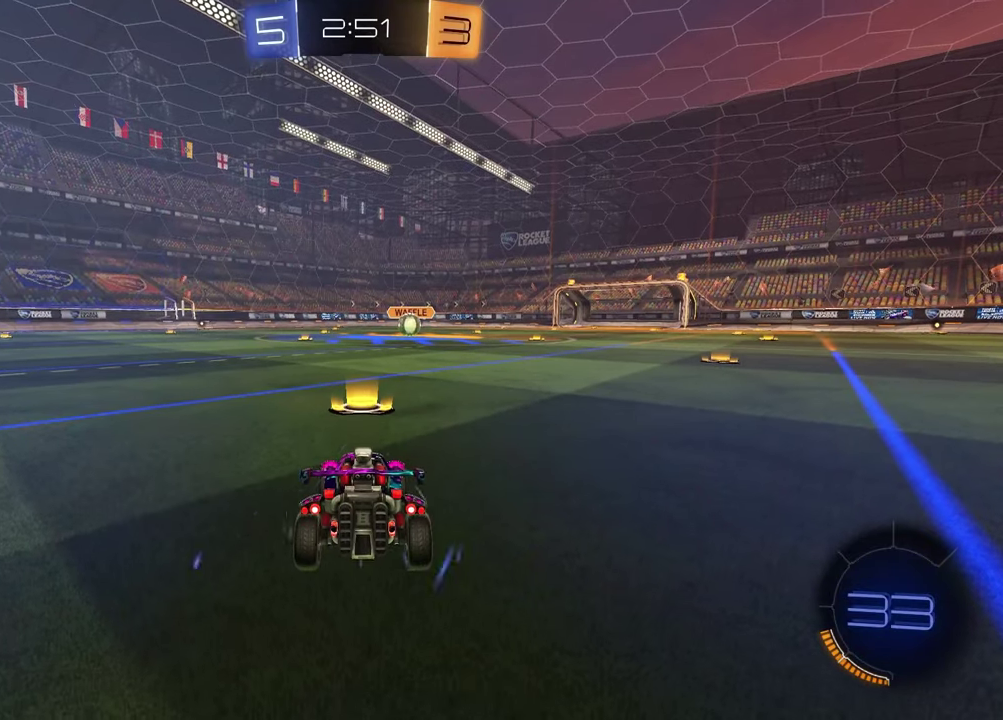
{"buttons": ["SELECT"], "left_stick": "center", "right_stick": "center", "events": [[317, "SELECT", "down"]]}
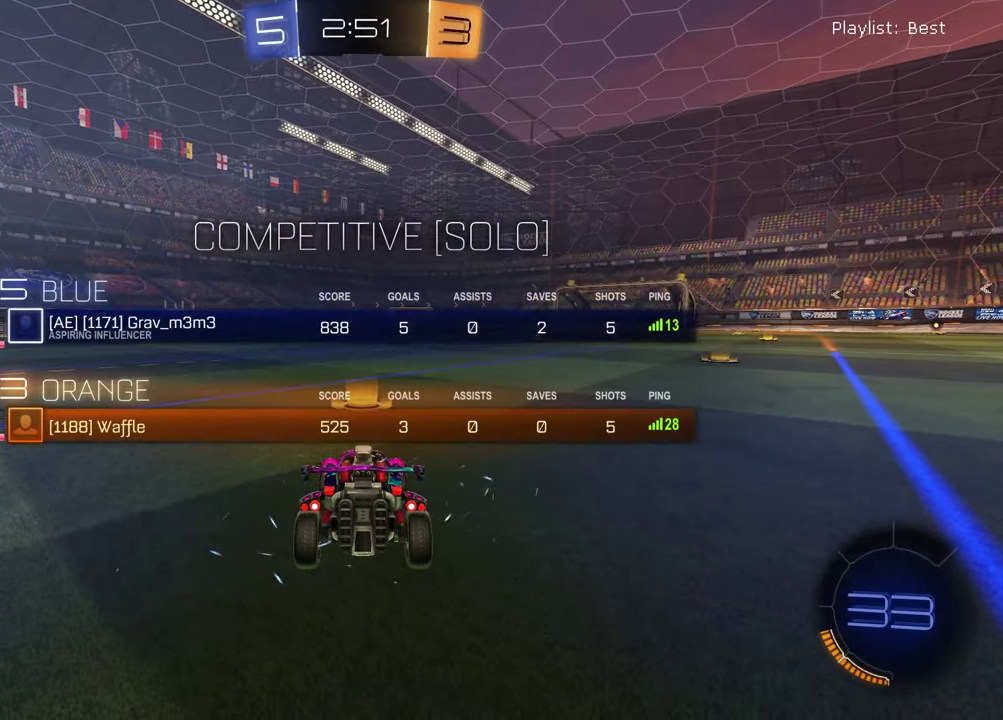
{"buttons": [], "left_stick": "center", "right_stick": "center", "events": [[383, "SELECT", "up"], [417, "TRIANGLE", "down"], [483, "TRIANGLE", "up"]]}
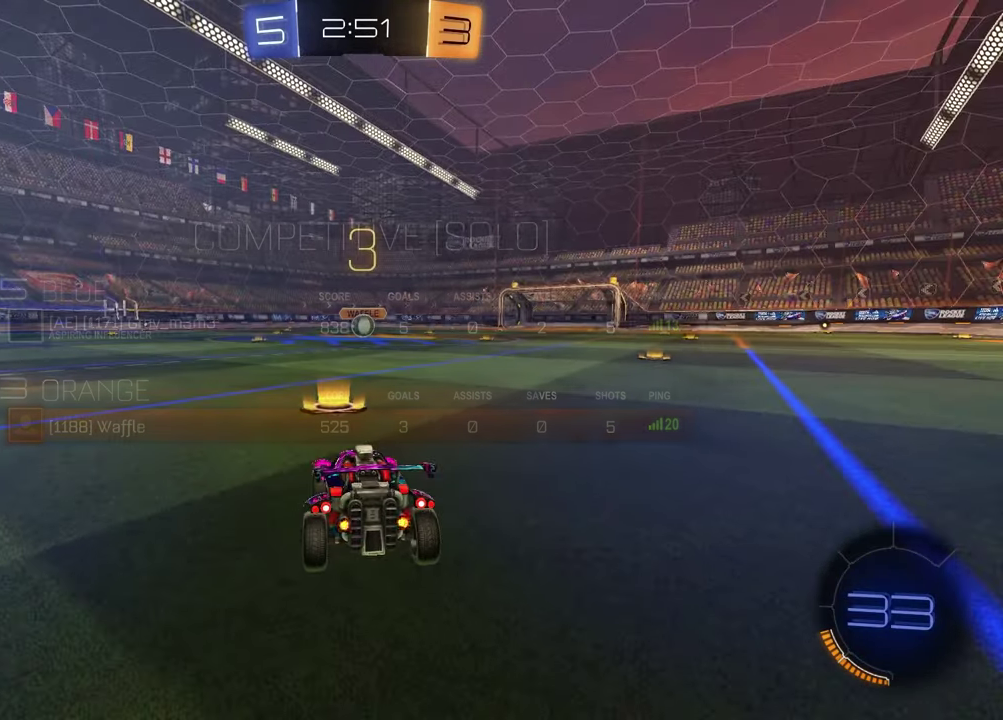
{"buttons": [], "left_stick": "center", "right_stick": "center", "events": [[83, "left_stick", "left"], [233, "left_stick", "center"], [333, "TRIANGLE", "down"], [433, "TRIANGLE", "up"]]}
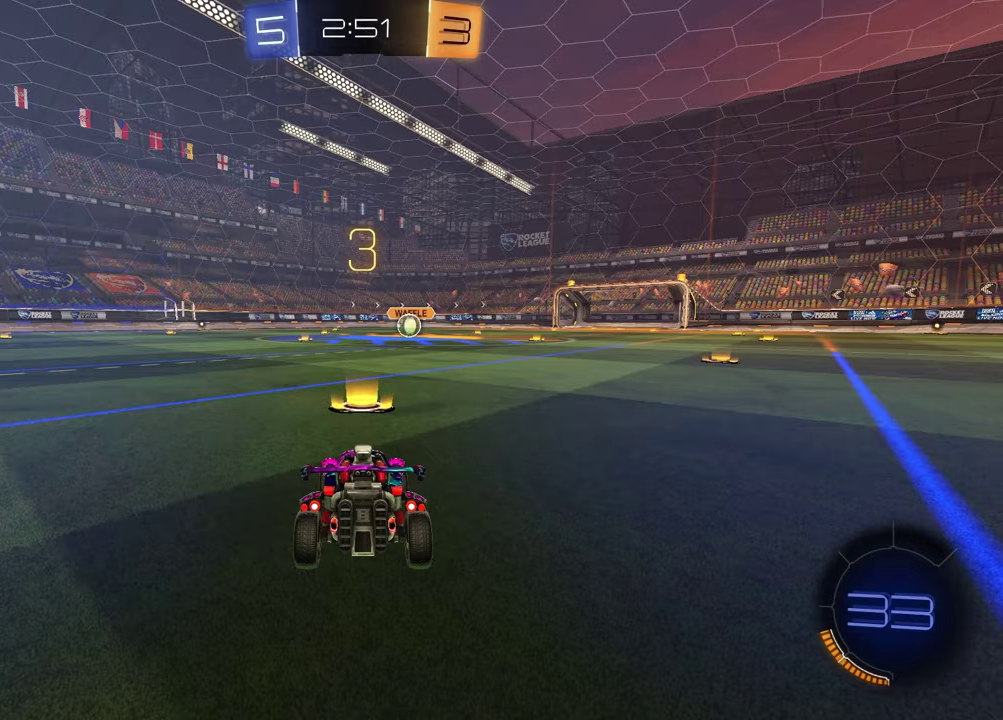
{"buttons": [], "left_stick": "left", "right_stick": "up", "events": [[83, "left_stick", "up-right"], [200, "left_stick", "center"], [250, "left_stick", "left"], [367, "left_stick", "up-right"], [467, "right_stick", "up"], [500, "left_stick", "left"]]}
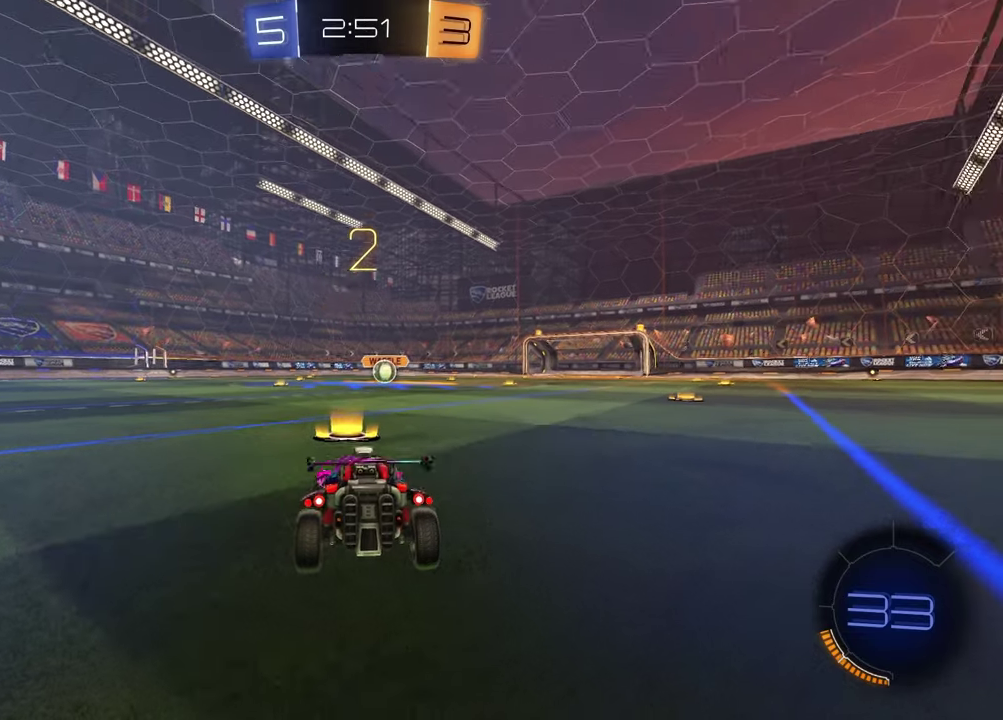
{"buttons": [], "left_stick": "center", "right_stick": "center", "events": [[117, "right_stick", "center"], [150, "left_stick", "up-right"], [250, "left_stick", "left"], [400, "left_stick", "up-right"], [500, "left_stick", "center"]]}
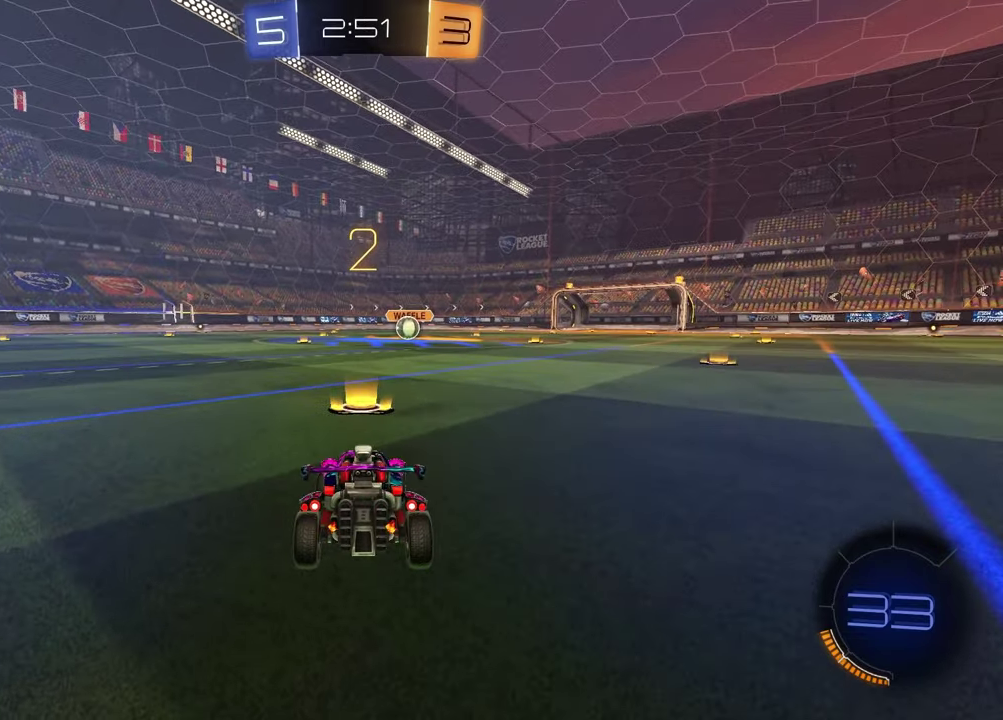
{"buttons": [], "left_stick": "right", "right_stick": "center", "events": [[17, "left_stick", "left"], [150, "left_stick", "up-right"], [300, "left_stick", "left"], [450, "left_stick", "right"]]}
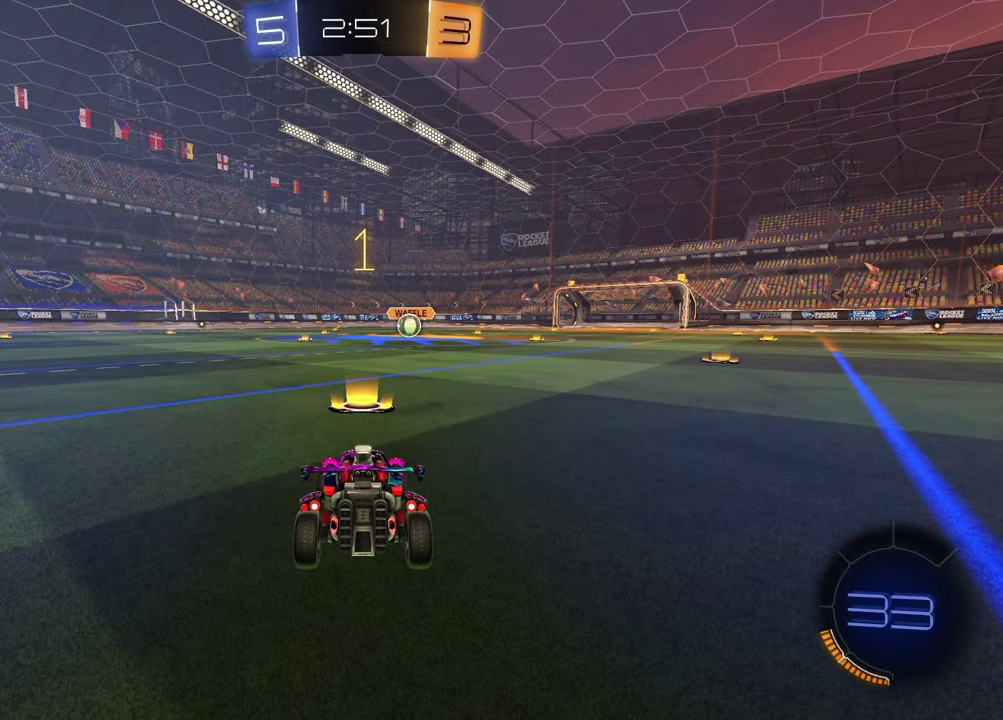
{"buttons": ["R1", "R2"], "left_stick": "center", "right_stick": "center", "events": [[50, "left_stick", "center"], [167, "R2", "down"], [217, "TRIANGLE", "down"], [233, "R1", "down"], [317, "TRIANGLE", "up"], [417, "TRIANGLE", "down"], [500, "TRIANGLE", "up"]]}